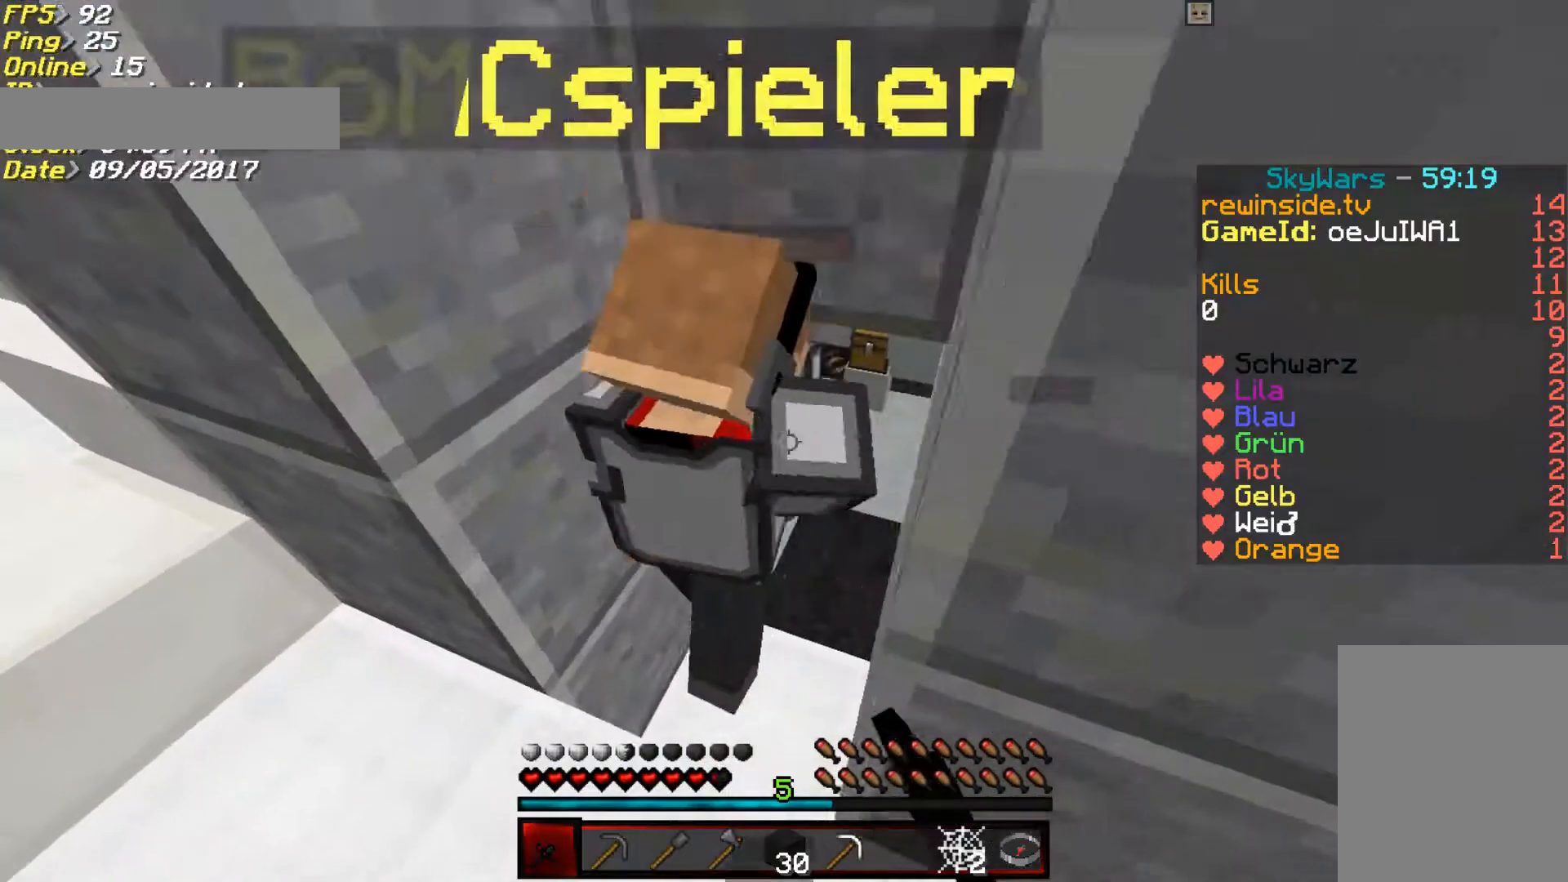
Gameplay with keyboard and mouse; each line is a JSON object with the keys and mouse buttons held at the frame after it. "events" lists presses ("down") and releases ("up") of "a", "d", "s", "w", "mouse_left" and "mouse_right" between this image and that frame as [ms after this image, input, new state], when the widget could be followed in between. "mouse_left", "mouse_right" = the "left", "right" buttons of the "mouse" list. No other keys are recorded. Fast repeated clicks can show as one long hold. Mouse movement is not recorded.
{"keys": ["w"], "mouse": [], "events": [[17, "a", "down"], [17, "mouse_left", "up"], [50, "mouse_left", "down"], [150, "a", "up"], [150, "mouse_left", "up"], [217, "mouse_left", "down"], [283, "mouse_left", "up"], [350, "mouse_left", "down"], [417, "mouse_left", "up"]]}
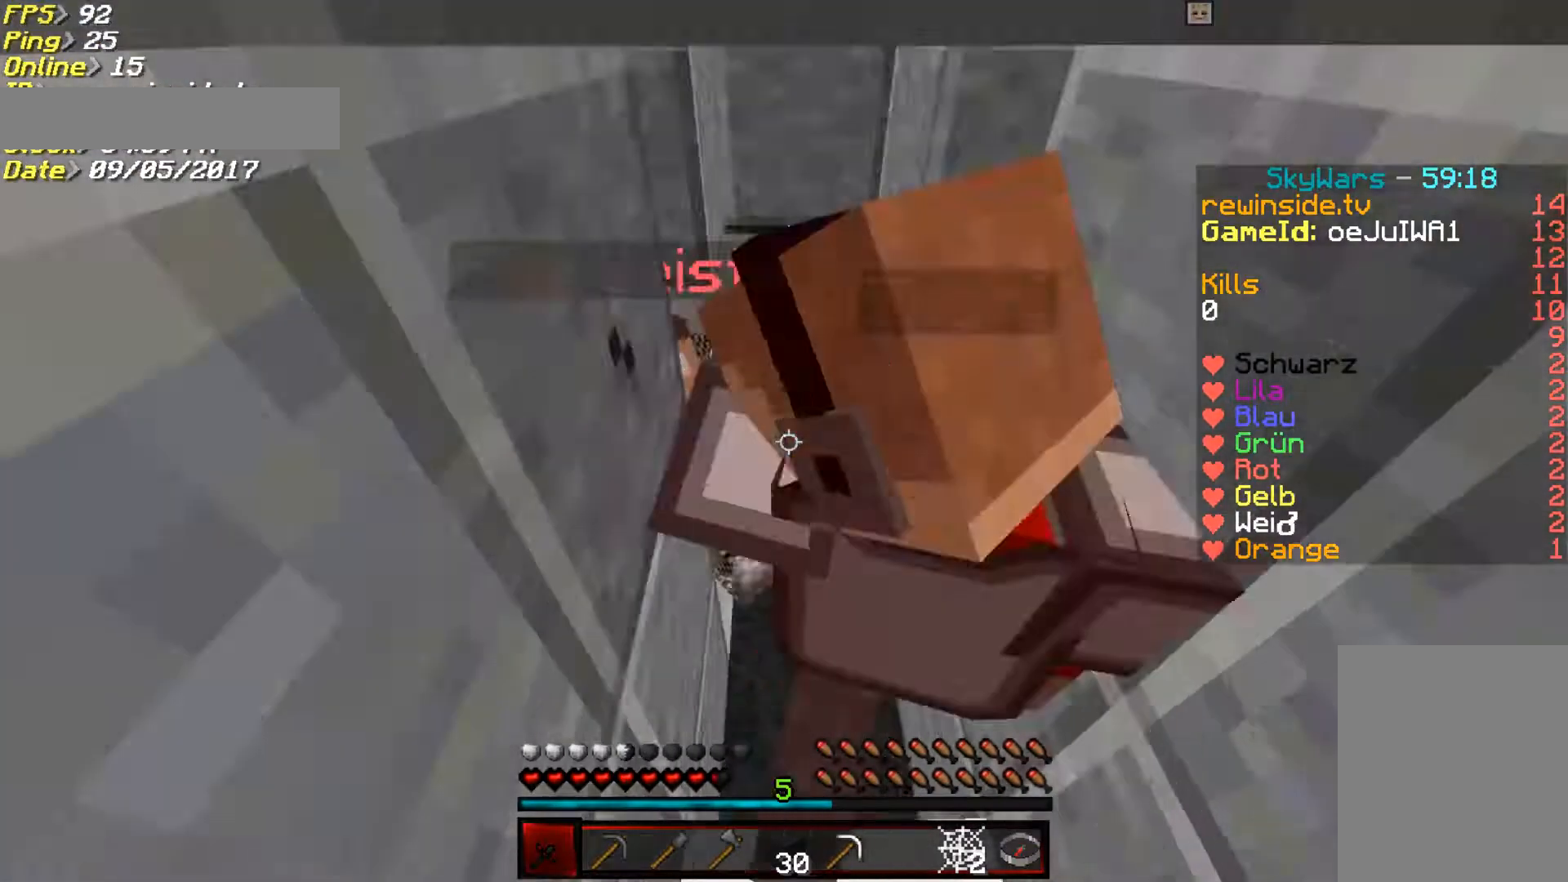
{"keys": ["w"], "mouse": ["left"], "events": [[17, "mouse_left", "down"], [50, "mouse_left", "up"], [117, "mouse_left", "down"], [217, "d", "down"], [217, "mouse_left", "up"], [250, "mouse_left", "down"], [350, "d", "up"], [350, "mouse_left", "up"], [383, "mouse_left", "down"]]}
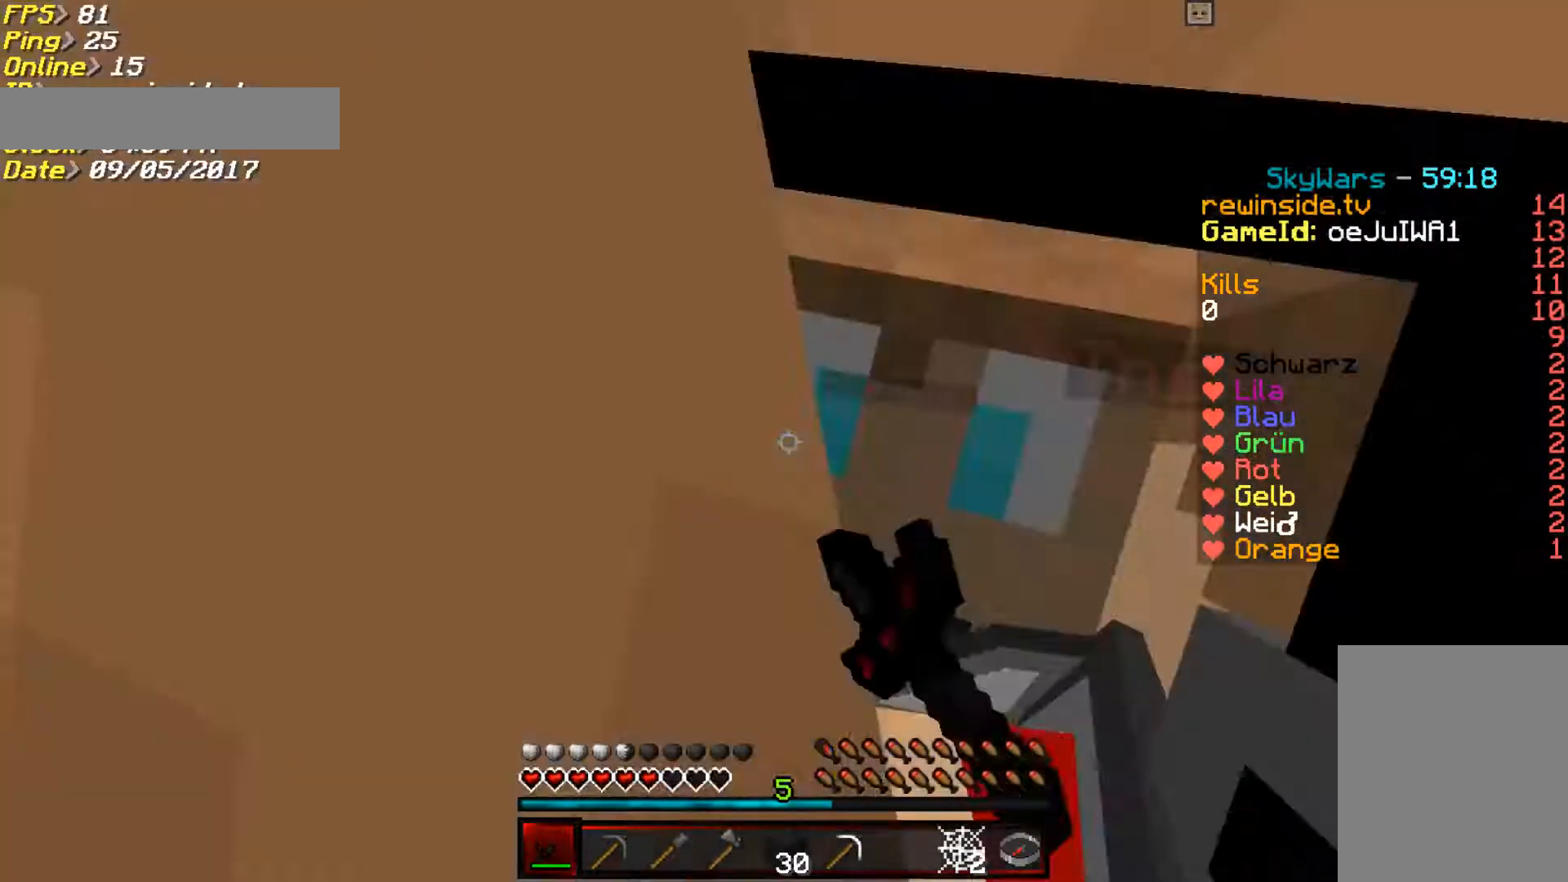
{"keys": ["s"], "mouse": ["right"], "events": [[150, "w", "up"], [250, "mouse_left", "up"], [283, "mouse_left", "down"], [350, "s", "down"], [383, "mouse_left", "up"], [450, "mouse_left", "down"], [450, "mouse_right", "down"], [483, "mouse_left", "up"]]}
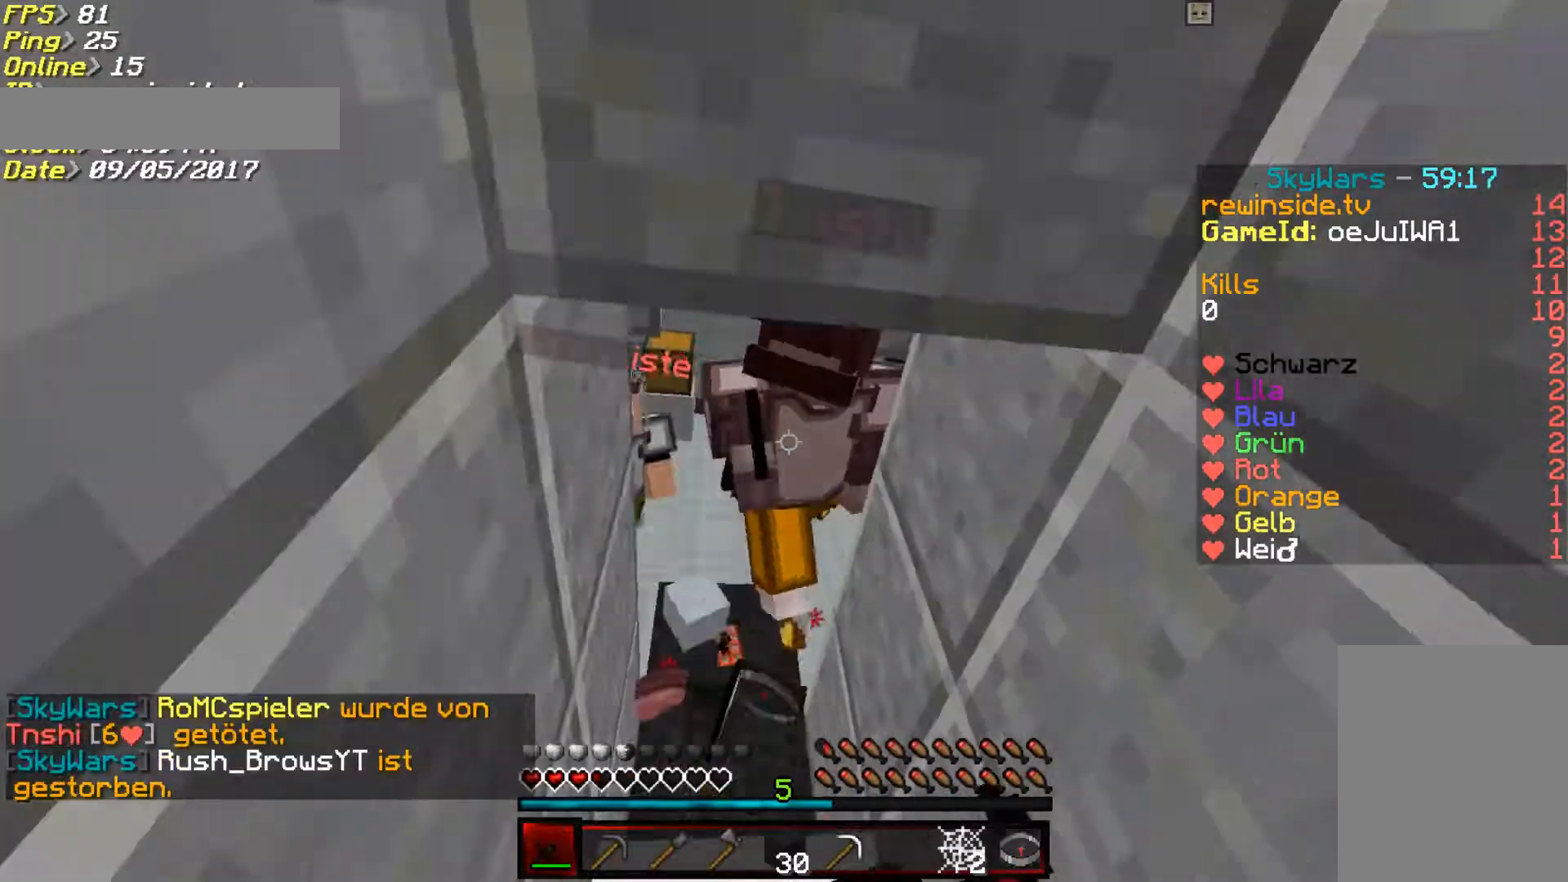
{"keys": ["s"], "mouse": ["left"], "events": [[50, "mouse_left", "down"], [150, "mouse_left", "up"], [183, "mouse_left", "down"], [317, "mouse_left", "up"], [317, "mouse_right", "up"], [350, "mouse_left", "down"], [350, "mouse_right", "down"], [383, "mouse_right", "up"], [450, "mouse_left", "up"], [483, "mouse_left", "down"]]}
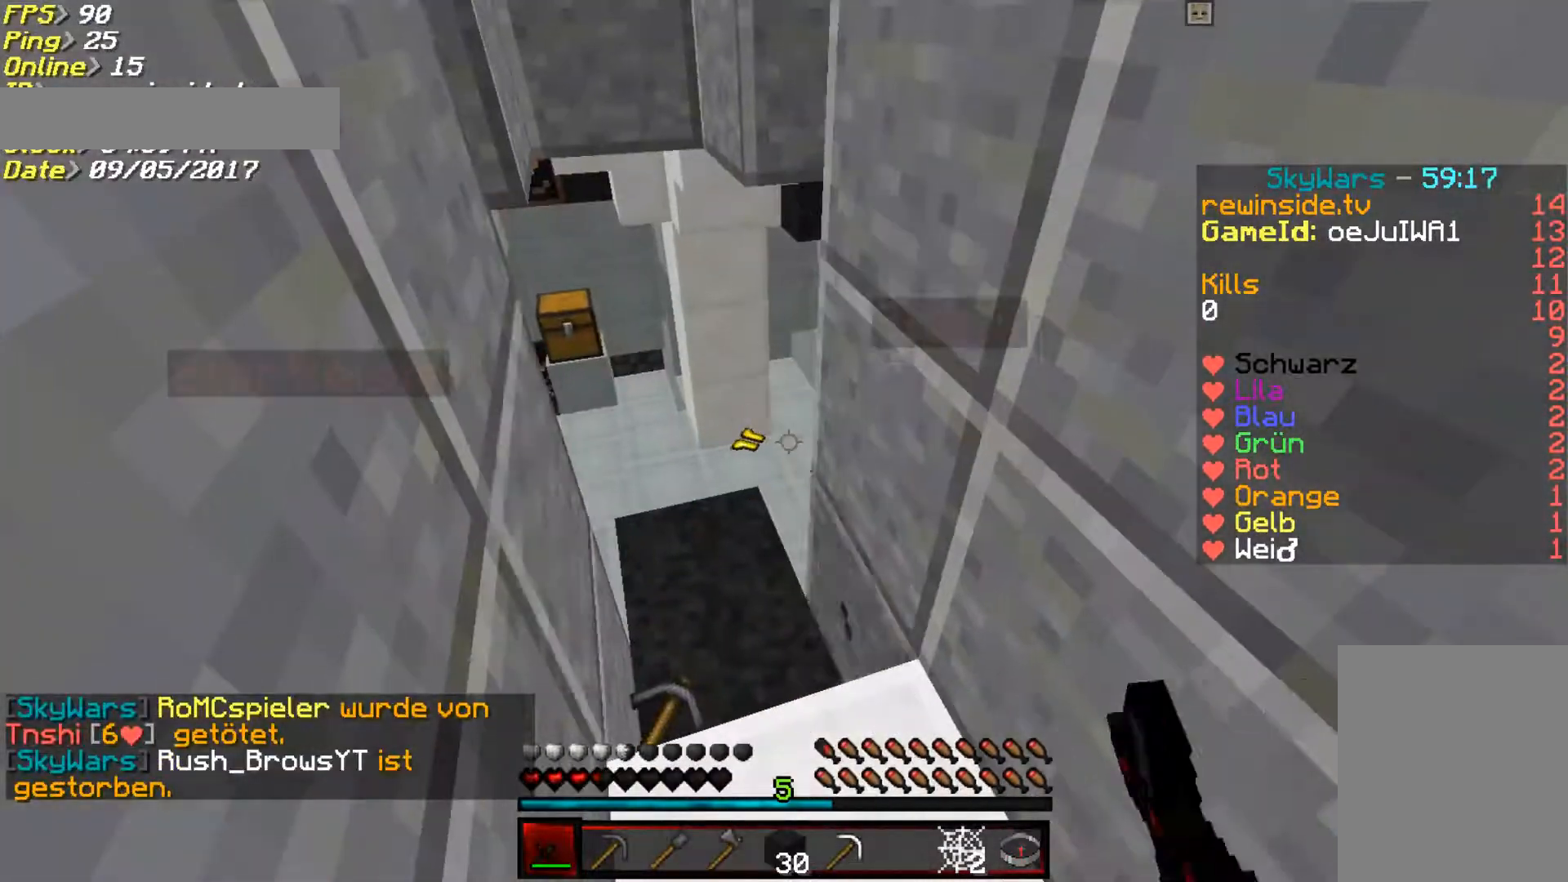
{"keys": ["d", "s"], "mouse": [], "events": [[117, "mouse_left", "up"], [317, "mouse_right", "down"], [383, "mouse_right", "up"], [450, "d", "down"], [450, "mouse_right", "down"], [483, "mouse_right", "up"]]}
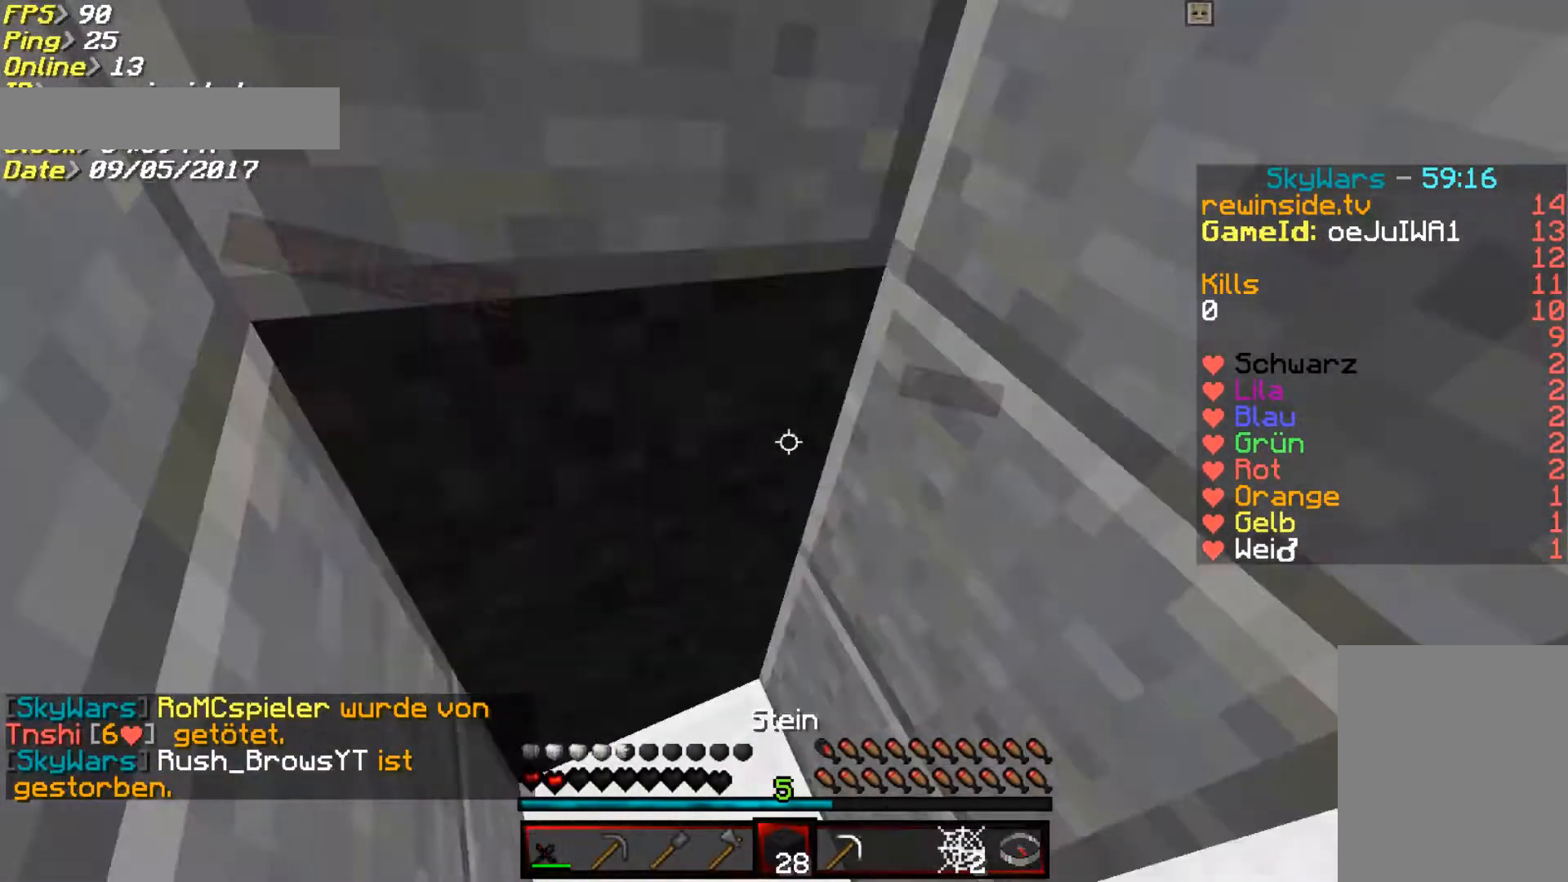
{"keys": ["a", "s"], "mouse": [], "events": [[83, "mouse_right", "down"], [217, "mouse_right", "up"], [417, "mouse_right", "down"], [483, "a", "down"], [483, "d", "up"], [483, "mouse_right", "up"]]}
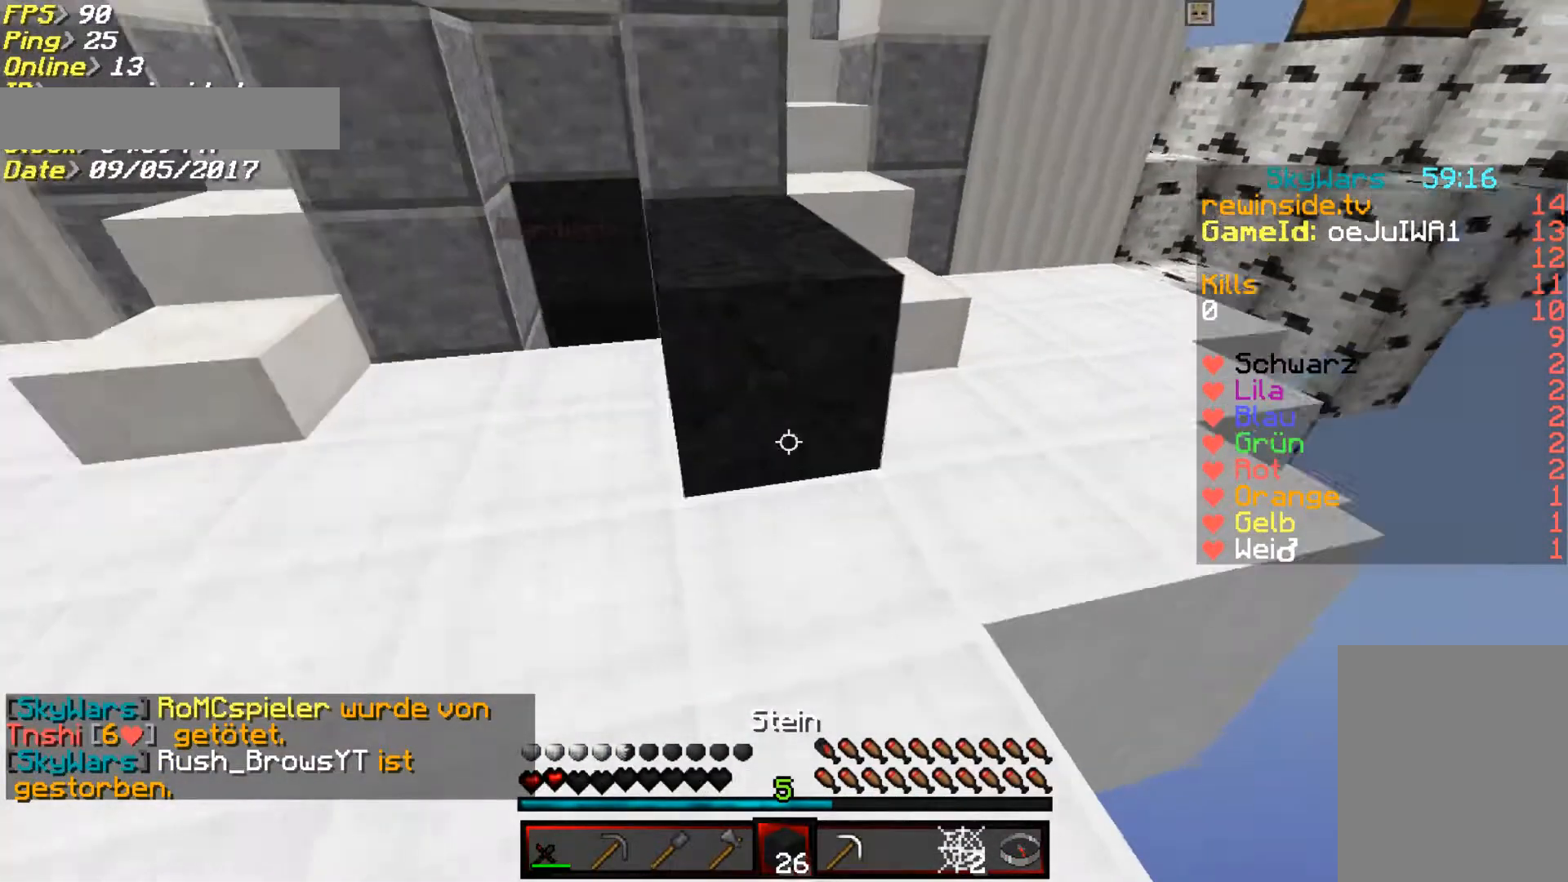
{"keys": ["a", "w"], "mouse": [], "events": [[183, "s", "up"], [383, "w", "down"]]}
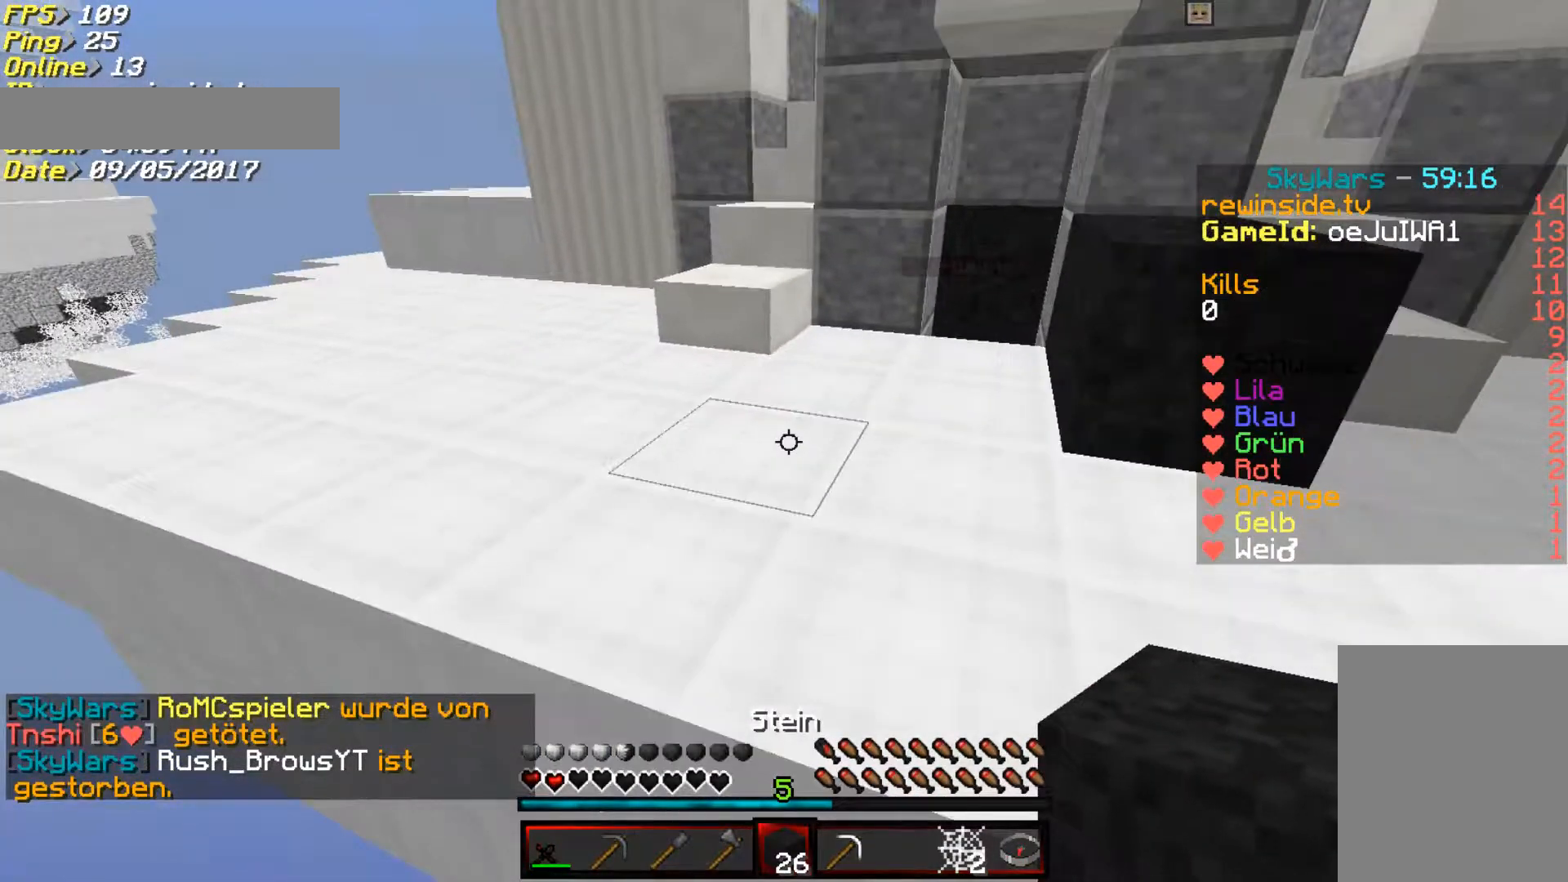
{"keys": ["w"], "mouse": ["right"], "events": [[83, "mouse_right", "down"], [217, "a", "up"], [283, "mouse_right", "up"], [417, "mouse_right", "down"]]}
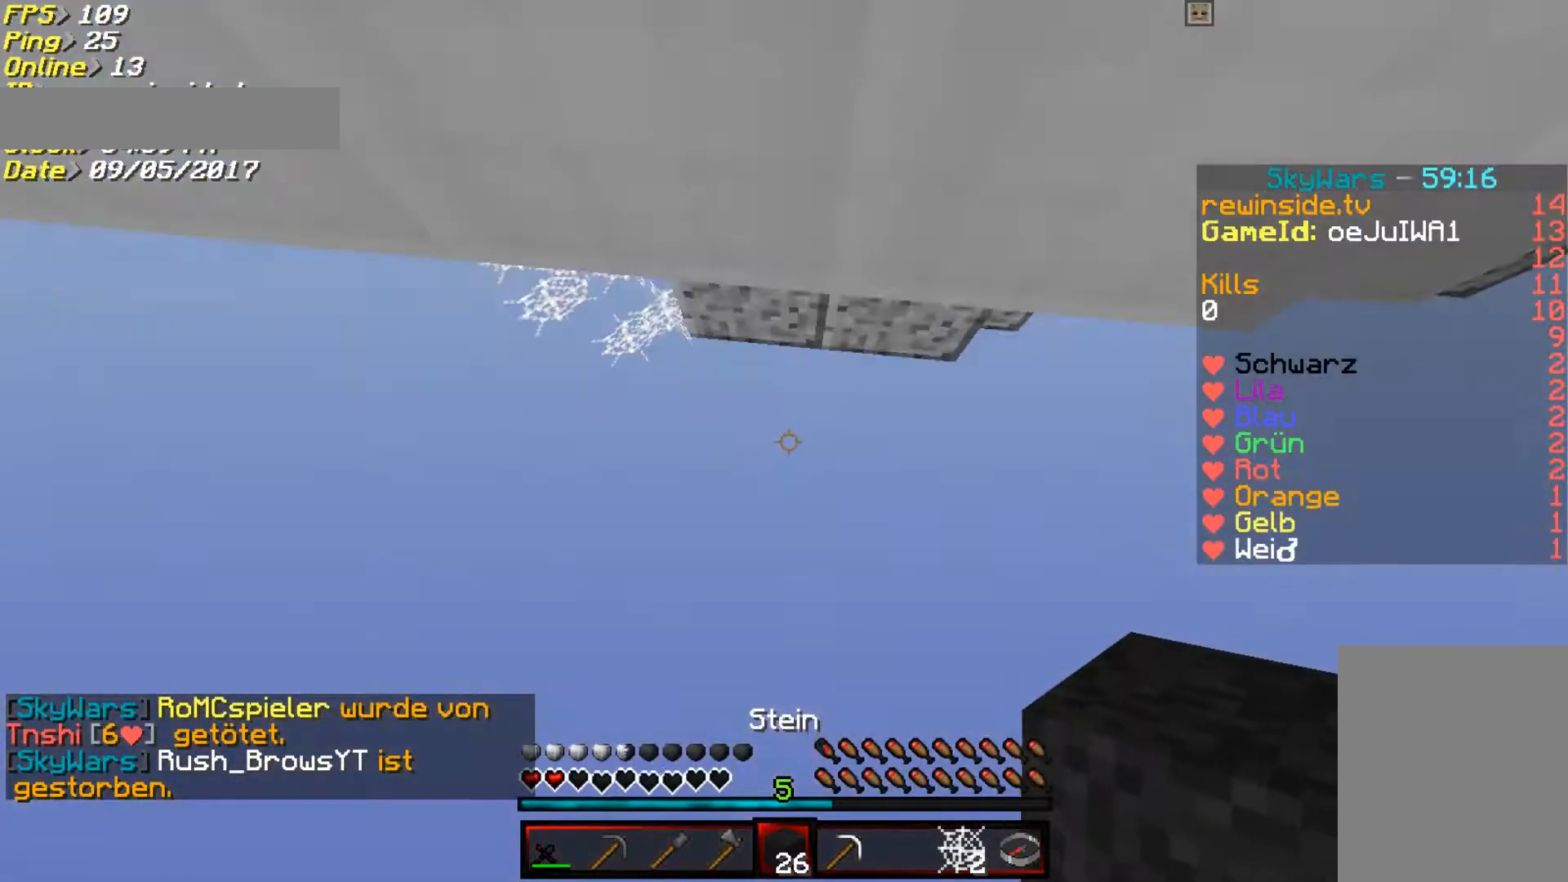
{"keys": [], "mouse": [], "events": [[383, "mouse_right", "up"], [433, "w", "up"]]}
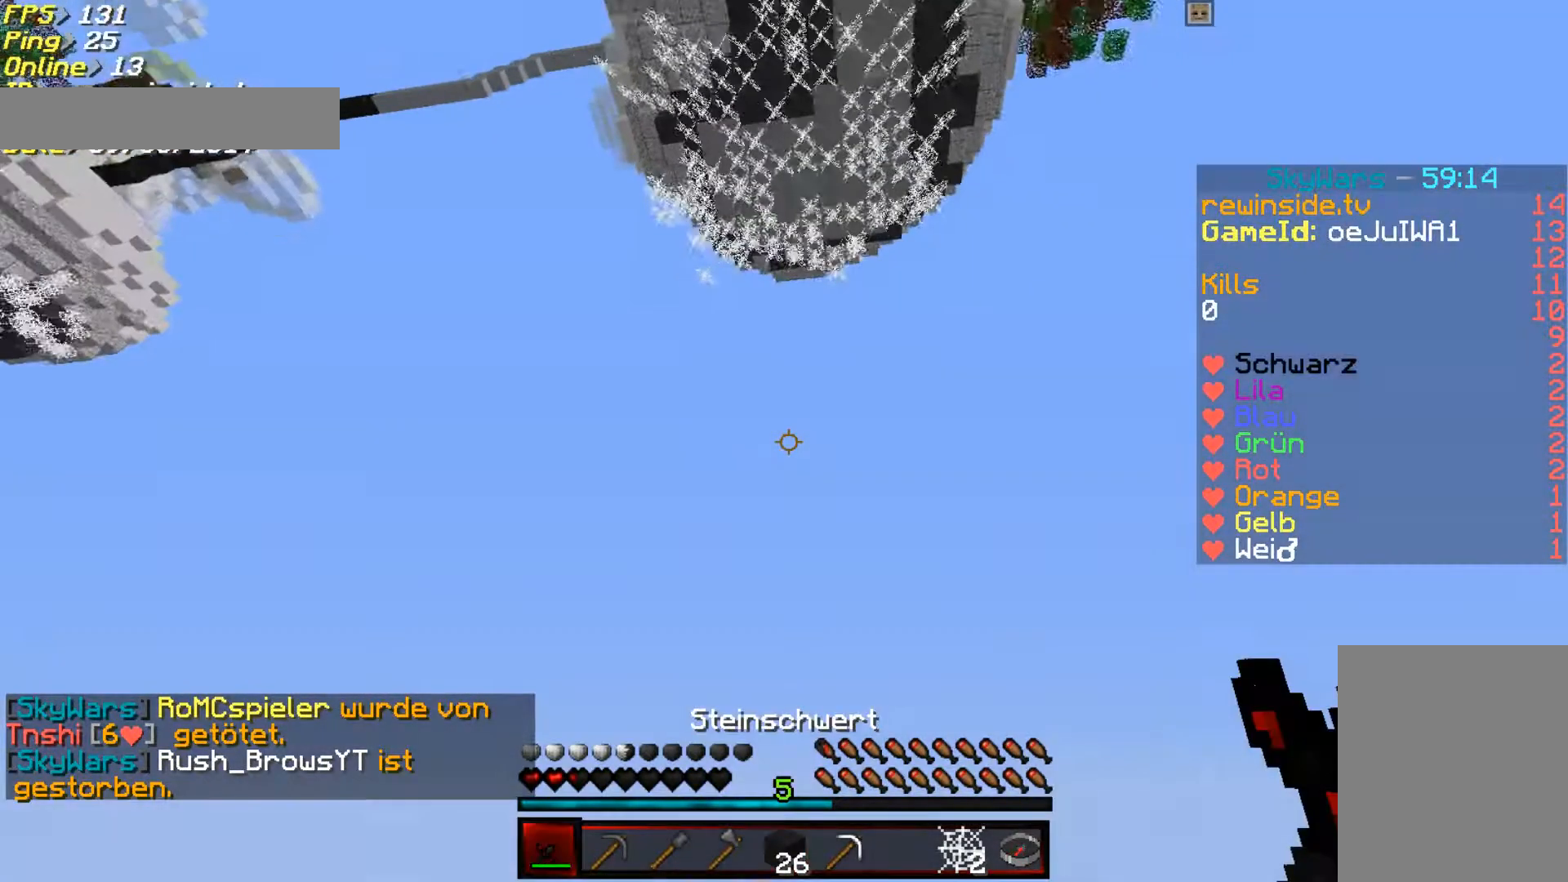
{"keys": [], "mouse": [], "events": []}
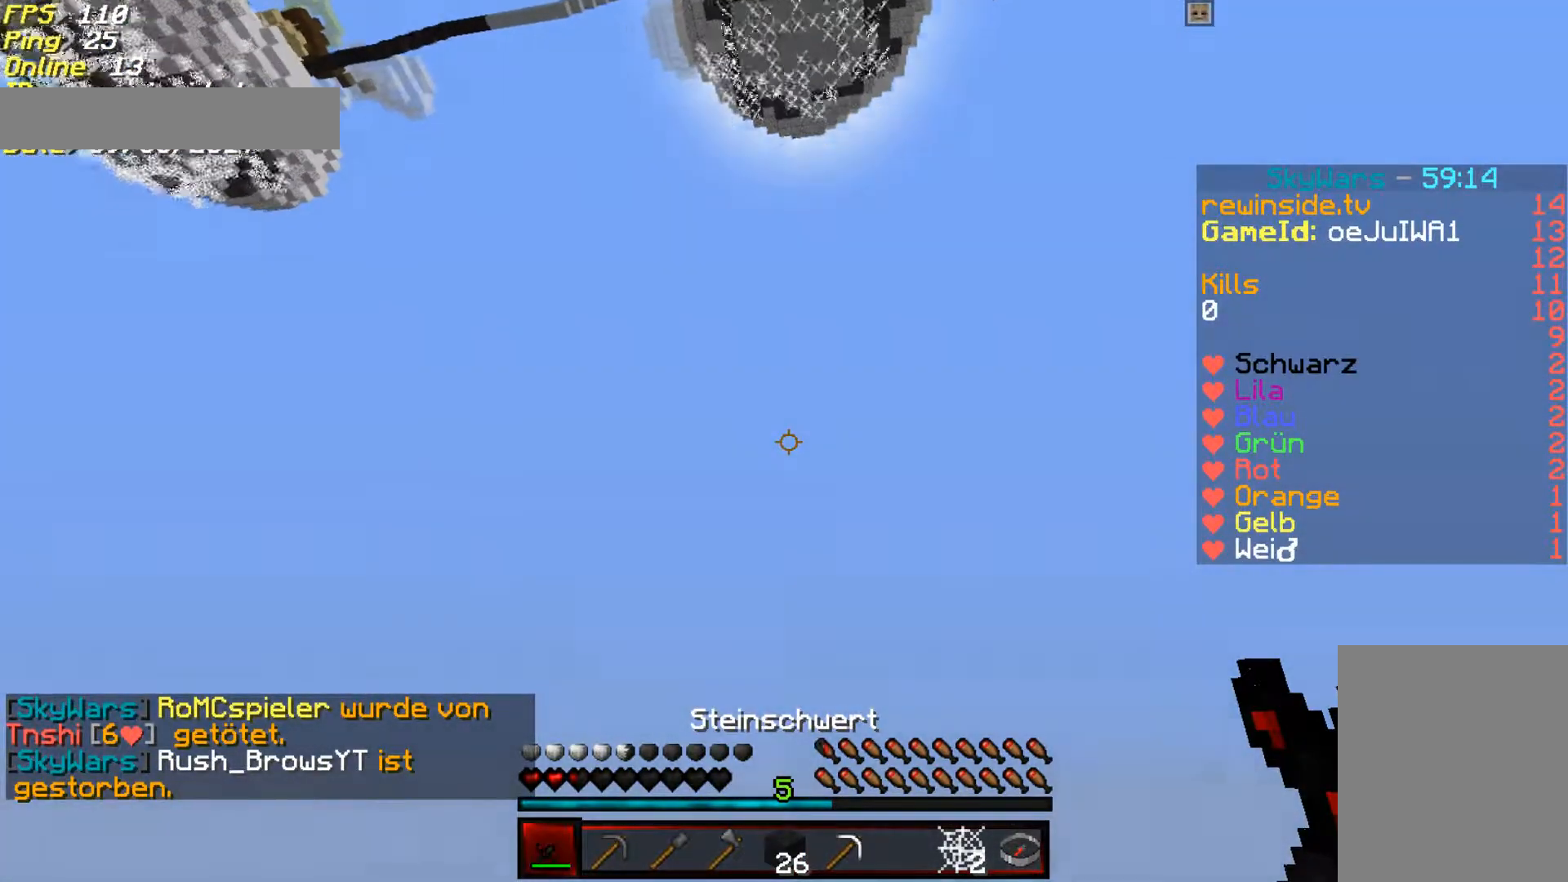
{"keys": [], "mouse": [], "events": []}
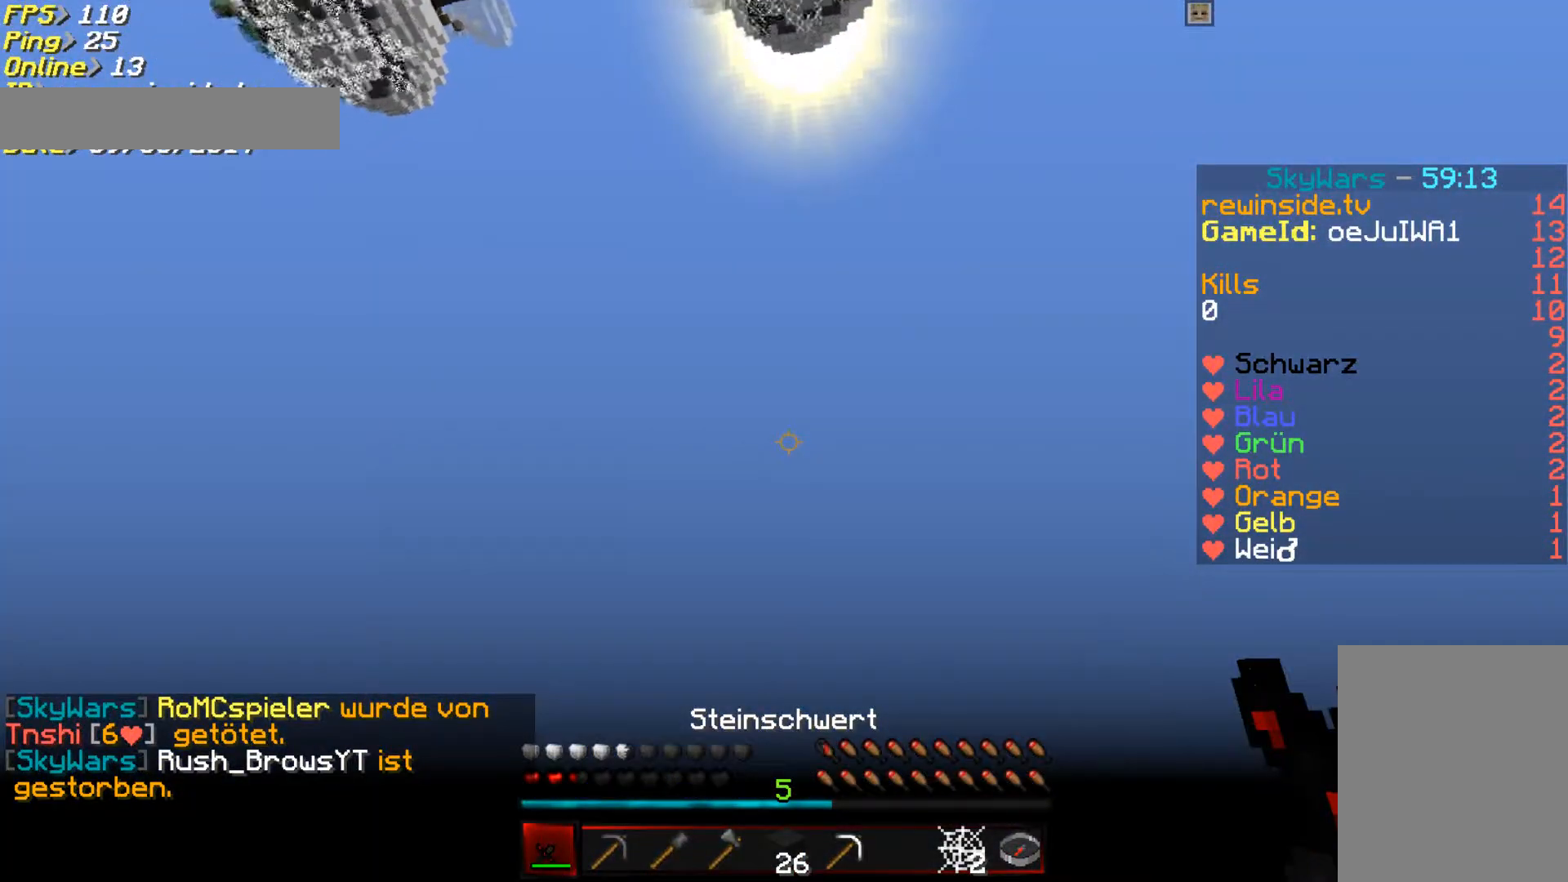
{"keys": [], "mouse": [], "events": []}
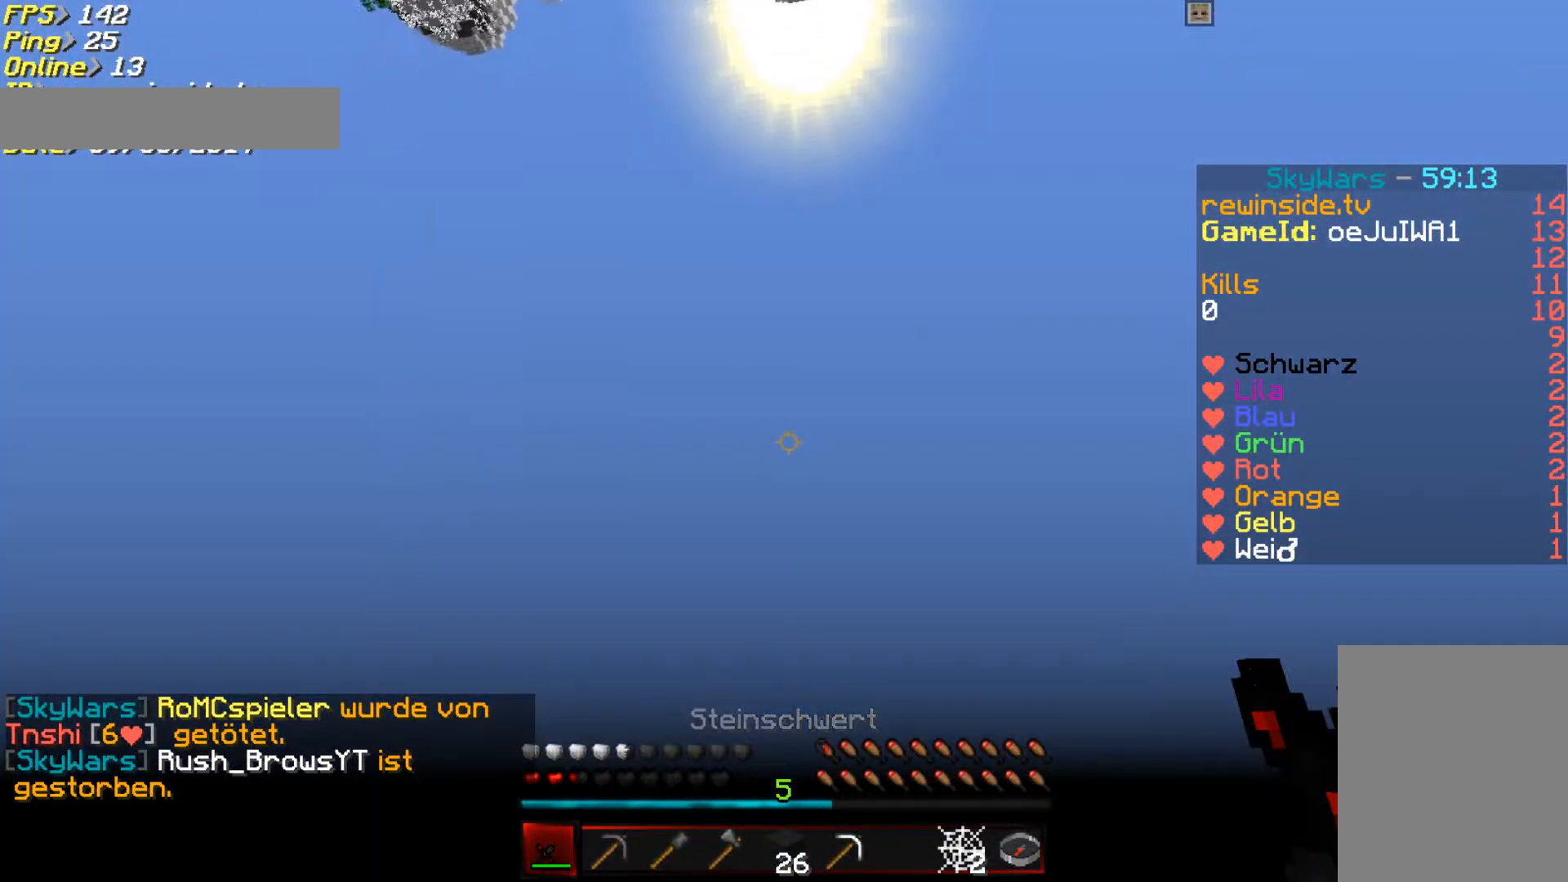
{"keys": [], "mouse": []}